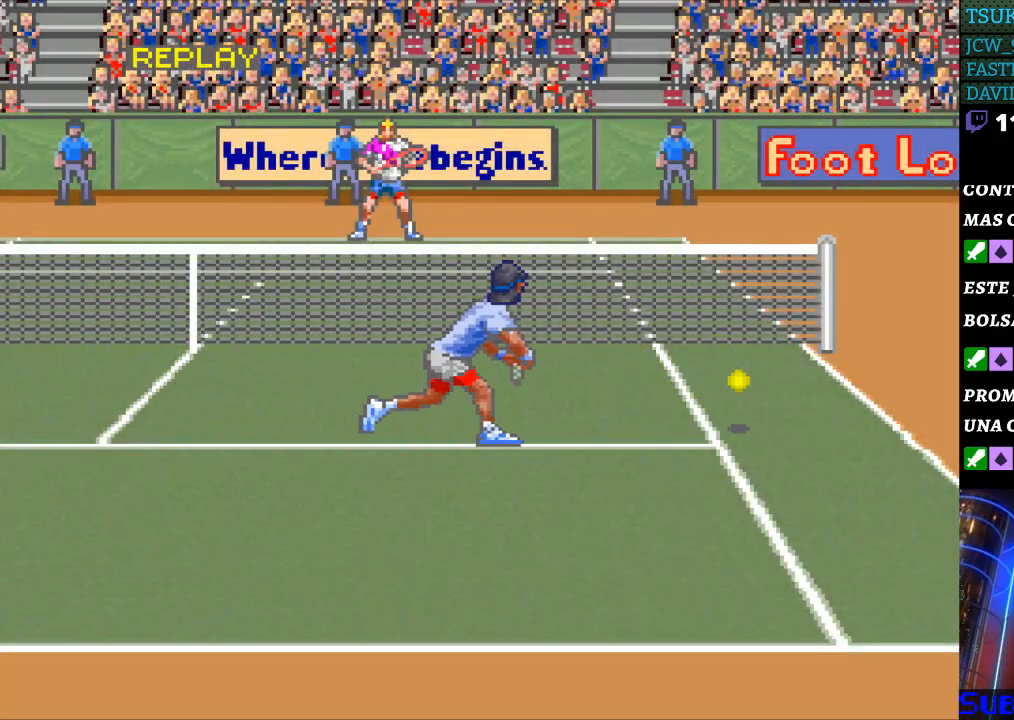
Gameplay with a controller (Nintendo layout); each line is a JSON object with the inputs held at the frame after it. "events" lists button and stick changes between this image and that frame as [ms after this image, input, new state], when the widget could be followed in between. Not read: L3 R3.
{"buttons": ["SELECT"], "events": [[67, "SELECT", "down"], [233, "SELECT", "up"], [333, "SELECT", "down"], [433, "SELECT", "up"], [500, "SELECT", "down"]]}
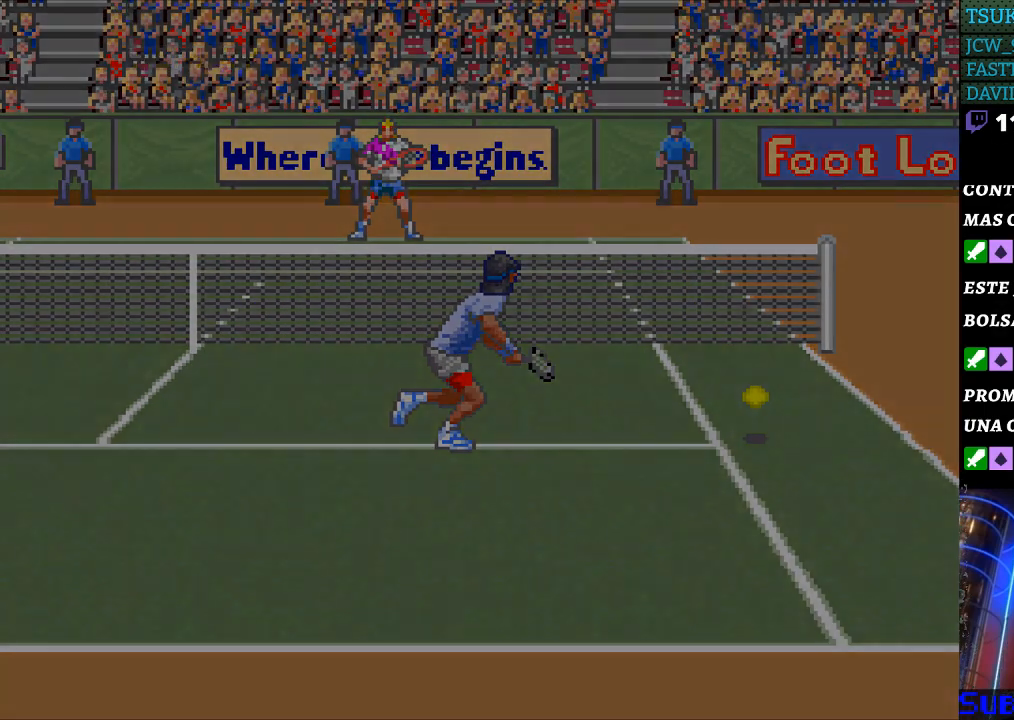
{"buttons": [], "events": [[100, "SELECT", "up"], [200, "SELECT", "down"], [300, "SELECT", "up"], [400, "SELECT", "down"], [500, "SELECT", "up"]]}
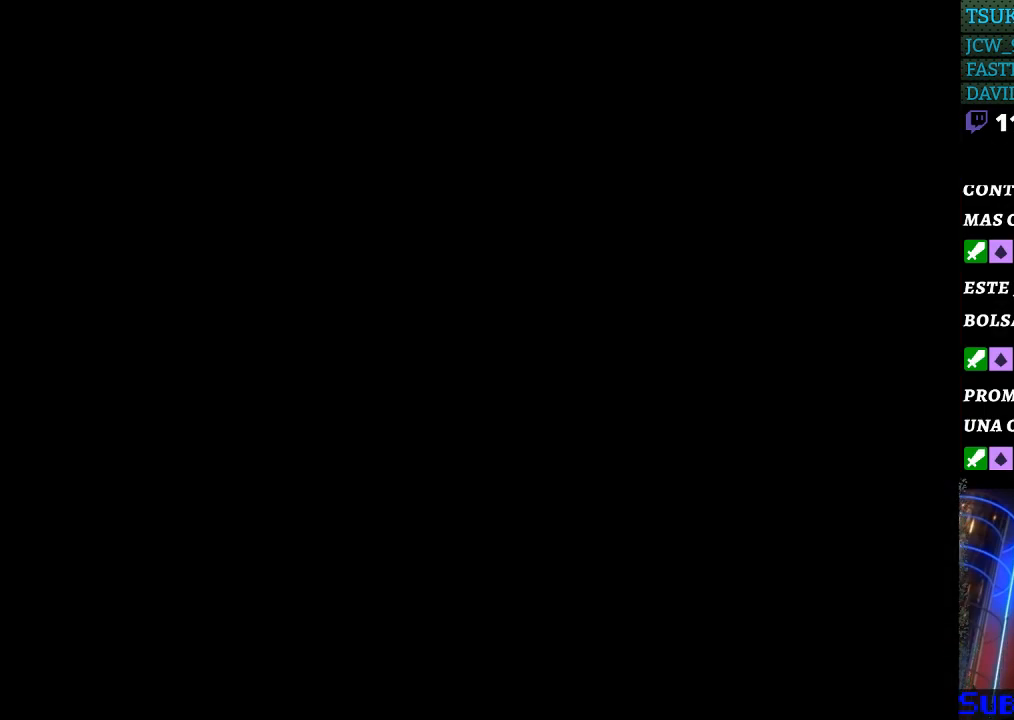
{"buttons": ["SELECT"], "events": [[67, "SELECT", "down"], [200, "SELECT", "up"], [267, "SELECT", "down"], [367, "SELECT", "up"], [433, "SELECT", "down"]]}
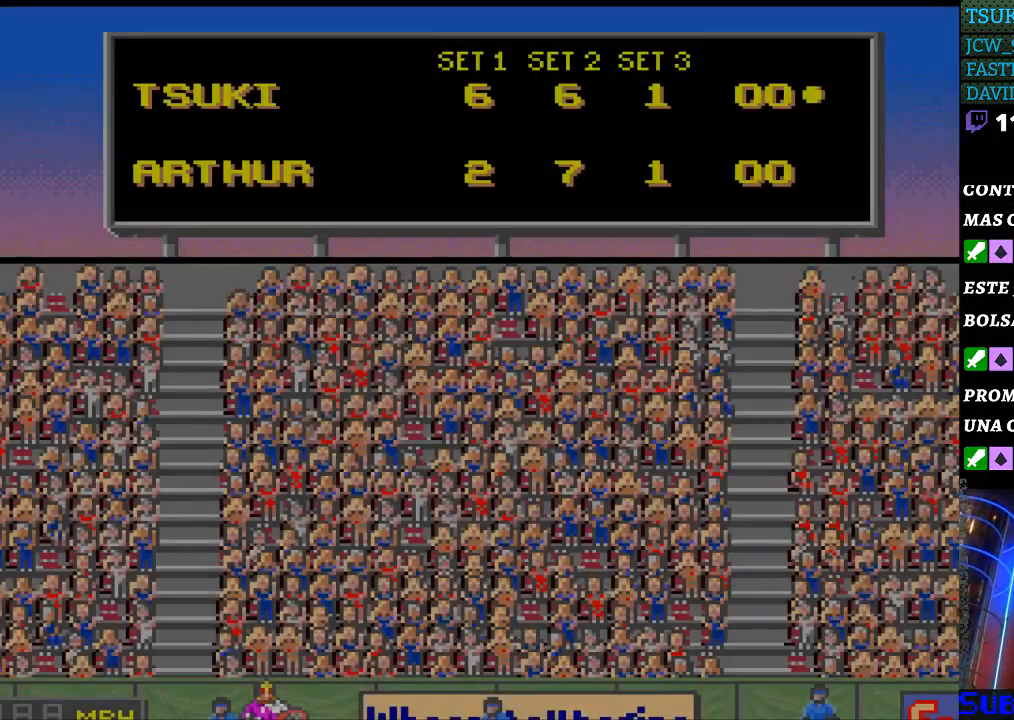
{"buttons": ["SELECT"], "events": [[33, "SELECT", "up"], [100, "SELECT", "down"], [200, "SELECT", "up"], [267, "B", "down"], [367, "B", "up"], [433, "SELECT", "down"]]}
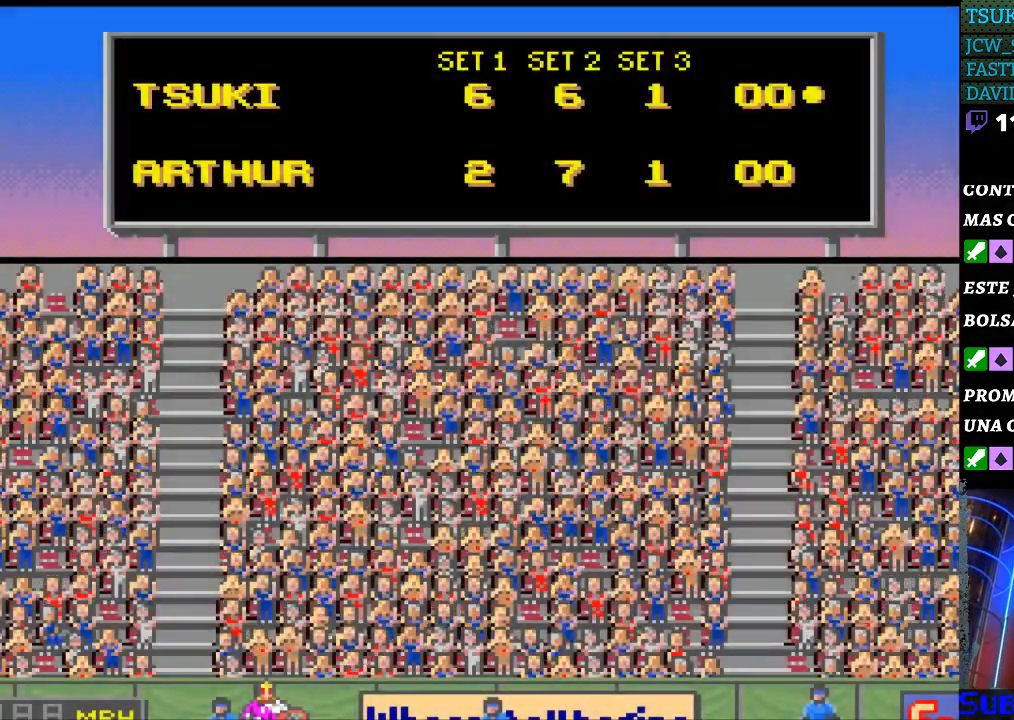
{"buttons": ["SELECT"], "events": [[67, "B", "down"], [67, "SELECT", "up"], [67, "Y", "down"], [167, "B", "up"], [167, "Y", "up"], [200, "SELECT", "down"], [333, "B", "down"], [333, "SELECT", "up"], [367, "Y", "down"], [467, "B", "up"], [467, "Y", "up"], [500, "SELECT", "down"]]}